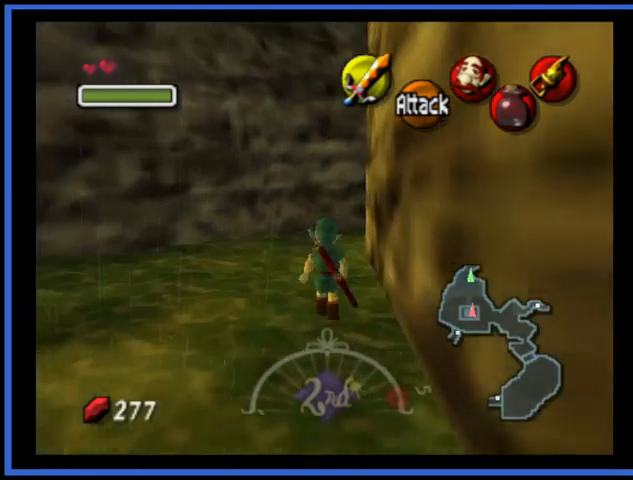
Gameplay with a controller (Xbox layout); each line is a JSON object with the inputs held at the frame after it. "events" lists button and stick changes between this image and that frame as [ms after this image, input, new state], when the widget could be followed in between. Not read: L3 R3.
{"buttons": [], "left_stick": "up", "right_stick": "center", "events": []}
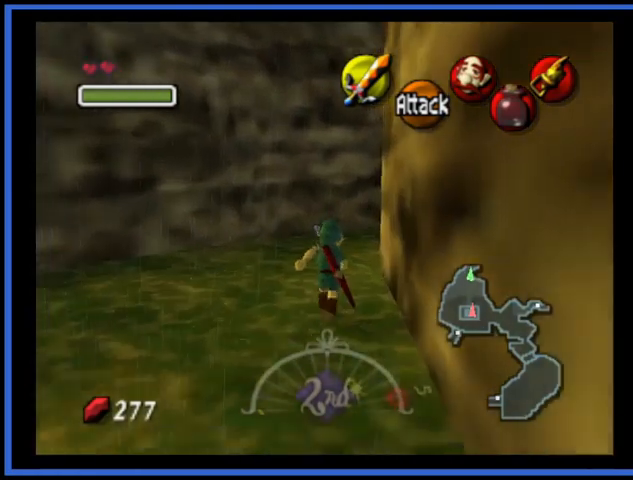
{"buttons": [], "left_stick": "up", "right_stick": "center", "events": []}
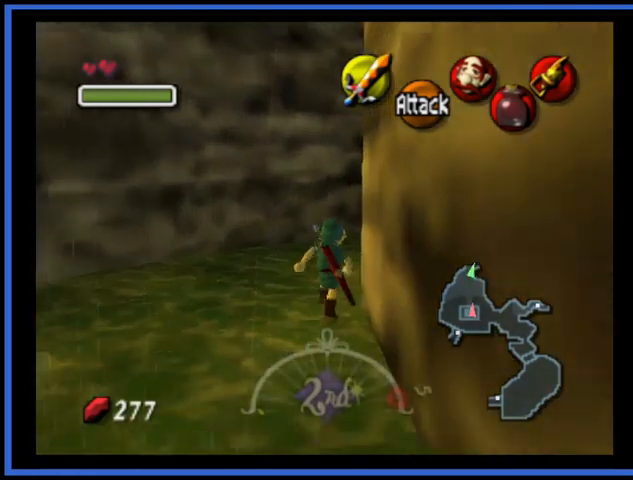
{"buttons": [], "left_stick": "up-right", "right_stick": "center", "events": [[167, "left_stick", "up-right"]]}
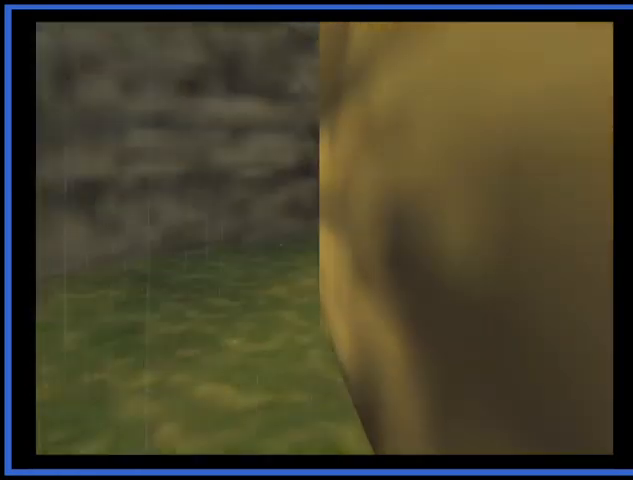
{"buttons": [], "left_stick": "center", "right_stick": "center", "events": [[42, "left_stick", "up"], [251, "left_stick", "center"]]}
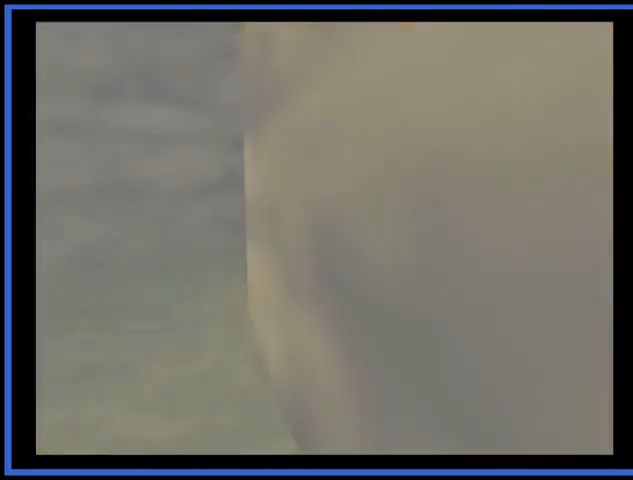
{"buttons": [], "left_stick": "center", "right_stick": "center", "events": []}
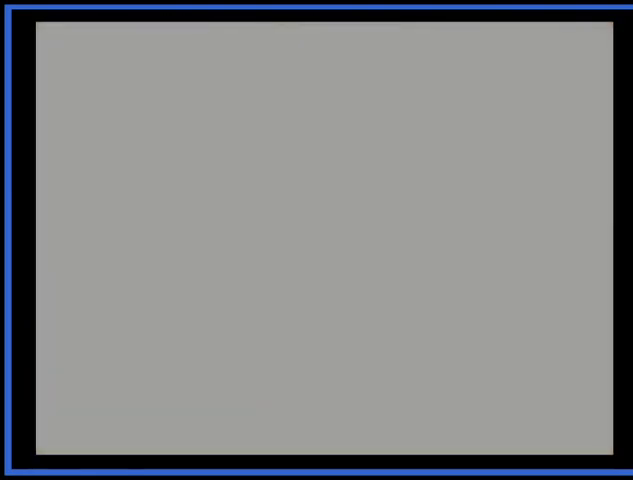
{"buttons": [], "left_stick": "center", "right_stick": "center", "events": []}
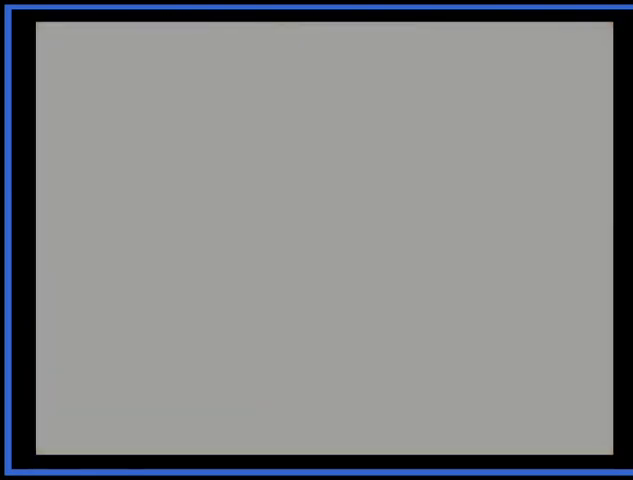
{"buttons": [], "left_stick": "center", "right_stick": "center", "events": []}
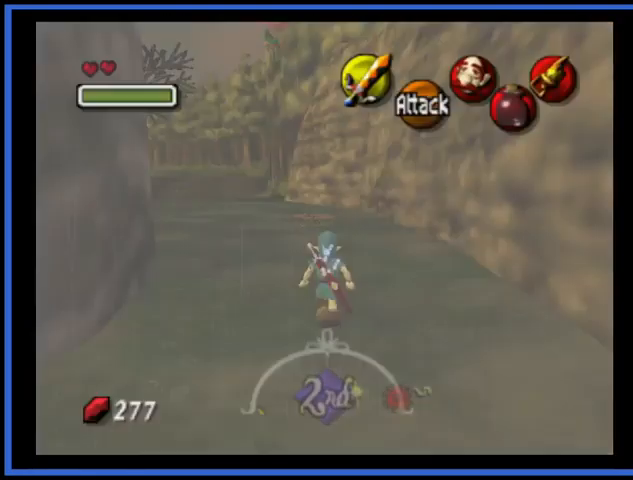
{"buttons": [], "left_stick": "up", "right_stick": "center", "events": [[125, "left_stick", "up"]]}
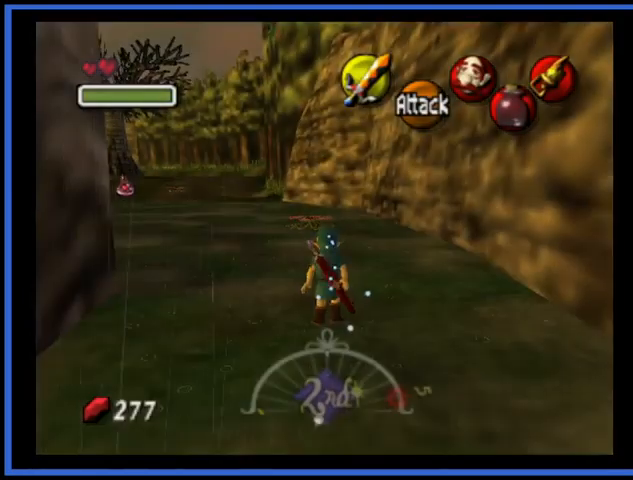
{"buttons": ["A"], "left_stick": "up", "right_stick": "center", "events": [[334, "A", "down"]]}
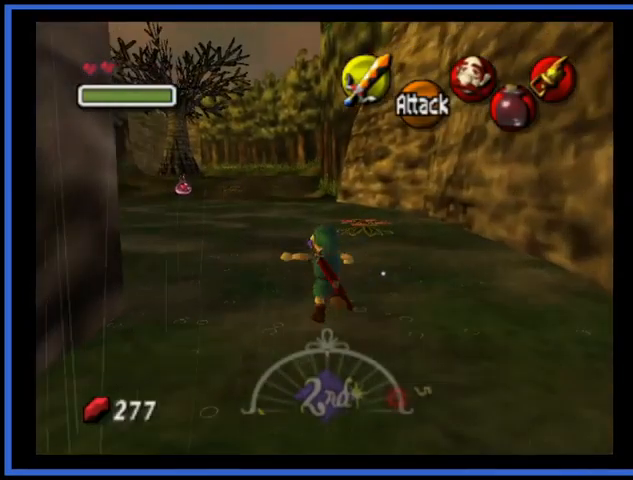
{"buttons": [], "left_stick": "up", "right_stick": "center", "events": [[459, "A", "up"]]}
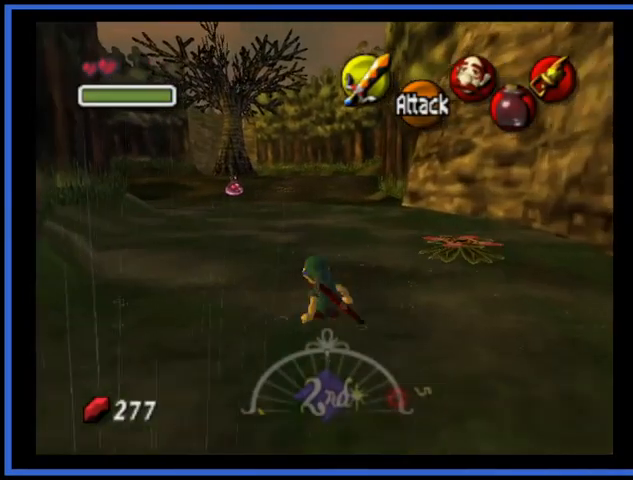
{"buttons": [], "left_stick": "up", "right_stick": "center", "events": []}
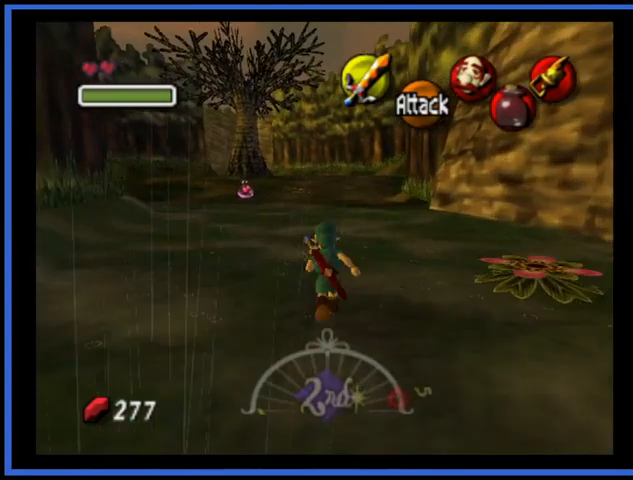
{"buttons": ["A"], "left_stick": "up", "right_stick": "center", "events": [[83, "A", "down"]]}
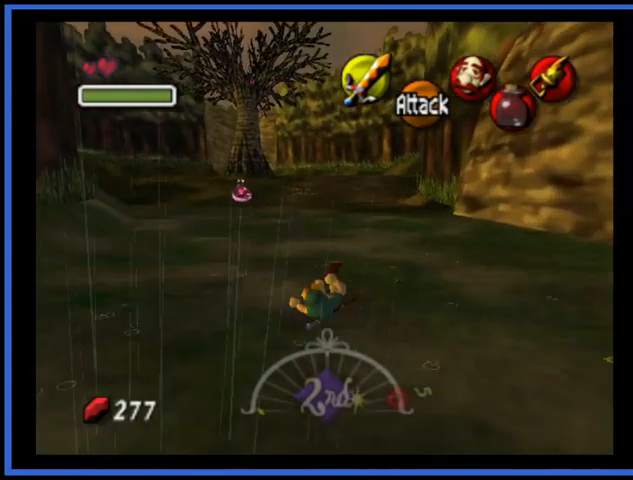
{"buttons": [], "left_stick": "up", "right_stick": "center", "events": [[84, "A", "up"]]}
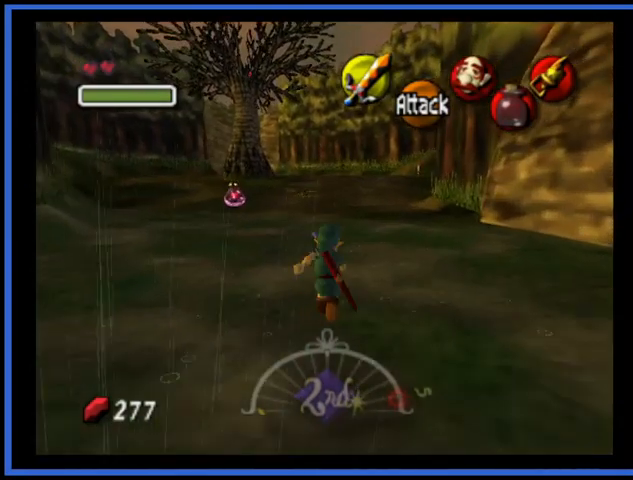
{"buttons": [], "left_stick": "up", "right_stick": "center", "events": [[125, "A", "down"], [500, "A", "up"]]}
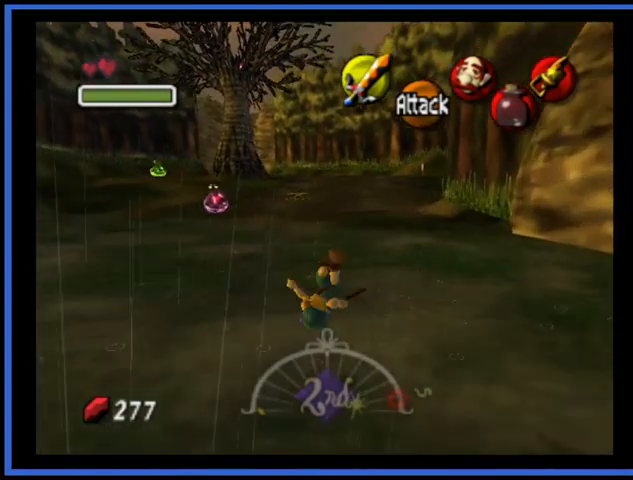
{"buttons": [], "left_stick": "up", "right_stick": "center", "events": []}
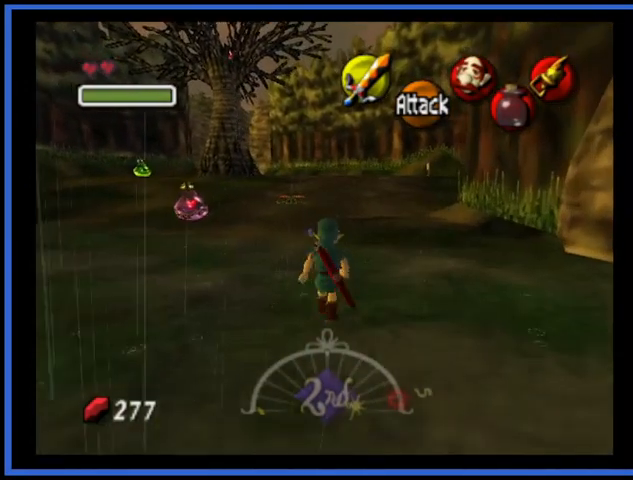
{"buttons": ["A"], "left_stick": "up", "right_stick": "center", "events": [[333, "A", "down"]]}
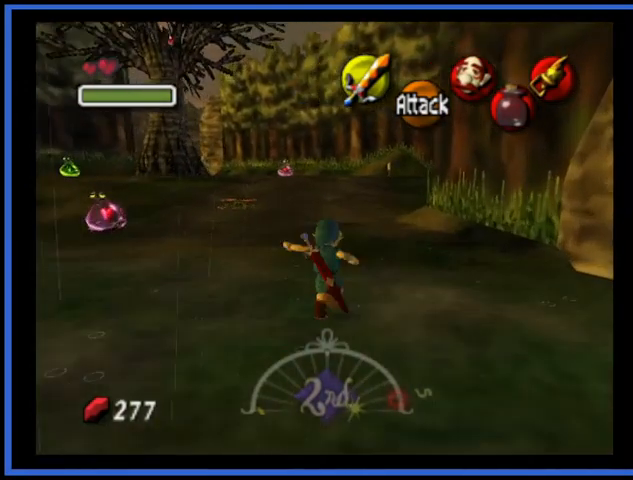
{"buttons": [], "left_stick": "up", "right_stick": "center", "events": [[209, "A", "up"]]}
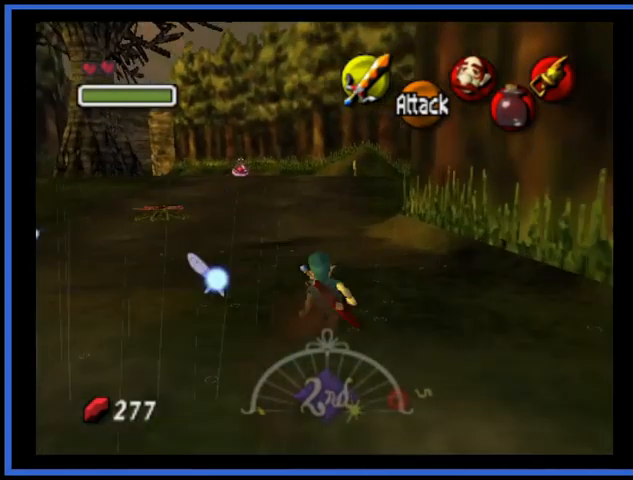
{"buttons": ["A"], "left_stick": "up", "right_stick": "center", "events": [[375, "A", "down"]]}
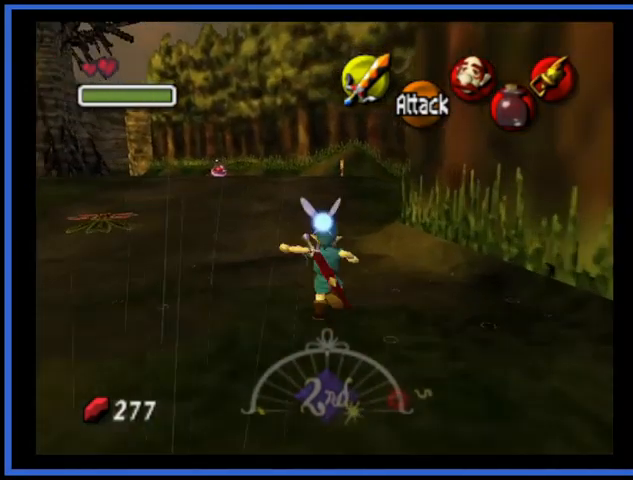
{"buttons": [], "left_stick": "up", "right_stick": "center", "events": [[376, "A", "up"]]}
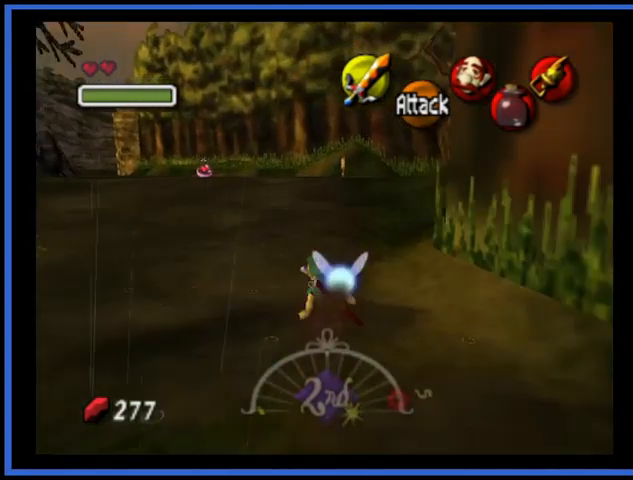
{"buttons": [], "left_stick": "up", "right_stick": "center", "events": []}
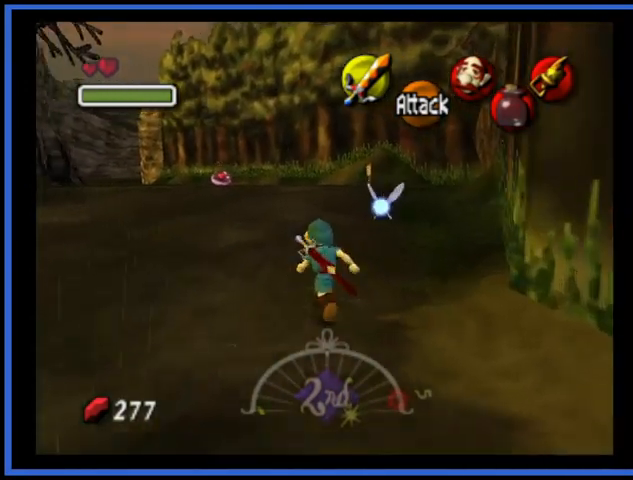
{"buttons": ["A"], "left_stick": "up", "right_stick": "center", "events": [[334, "A", "down"]]}
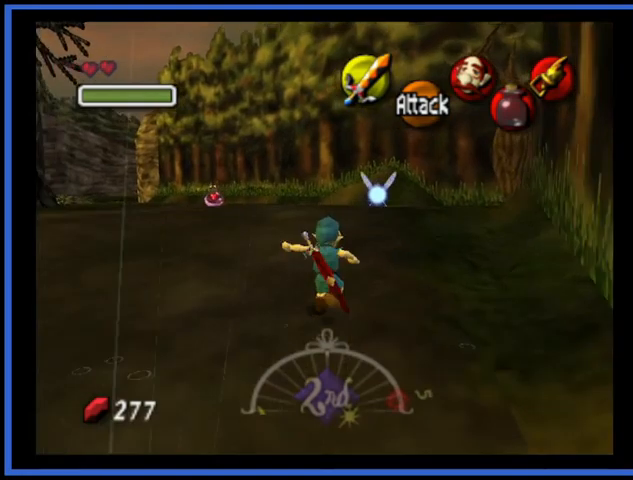
{"buttons": [], "left_stick": "up", "right_stick": "center", "events": [[375, "A", "up"]]}
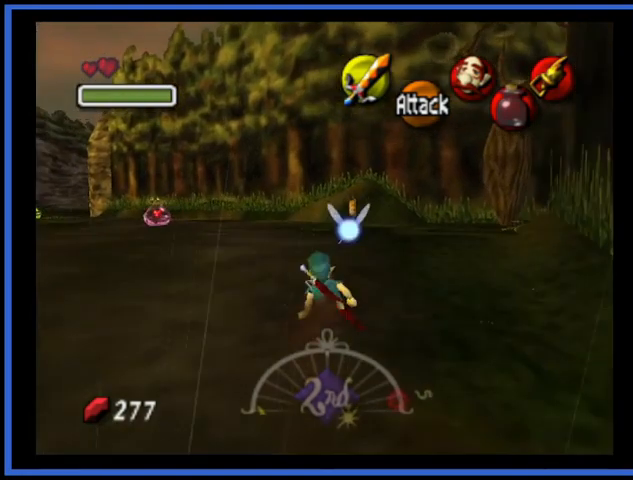
{"buttons": [], "left_stick": "up-right", "right_stick": "center", "events": [[125, "left_stick", "up-right"]]}
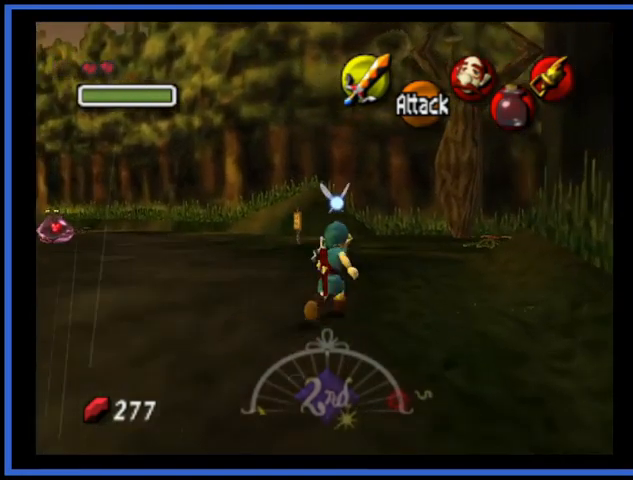
{"buttons": [], "left_stick": "up-right", "right_stick": "center", "events": []}
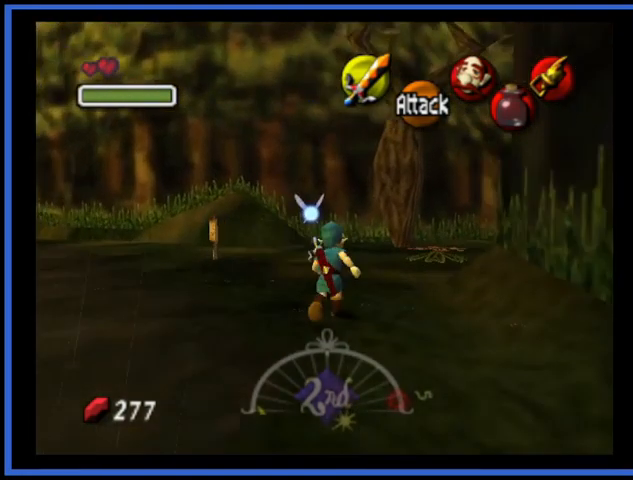
{"buttons": [], "left_stick": "up-right", "right_stick": "center", "events": []}
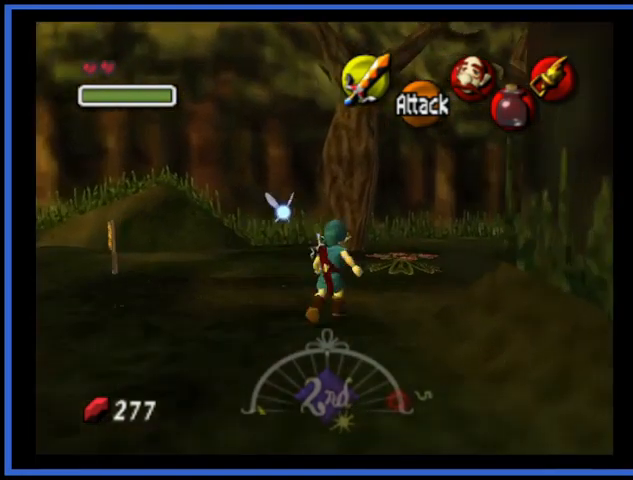
{"buttons": [], "left_stick": "up-right", "right_stick": "center", "events": []}
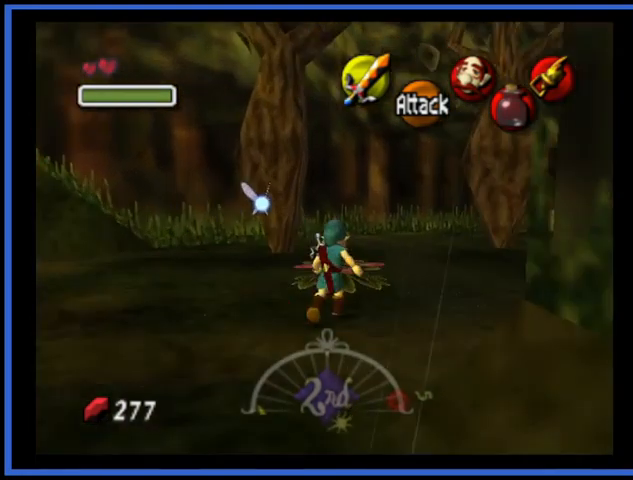
{"buttons": [], "left_stick": "up-right", "right_stick": "center", "events": []}
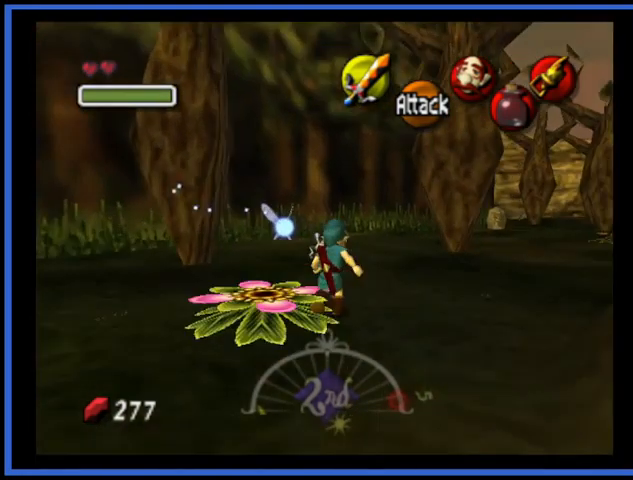
{"buttons": [], "left_stick": "up-right", "right_stick": "center", "events": []}